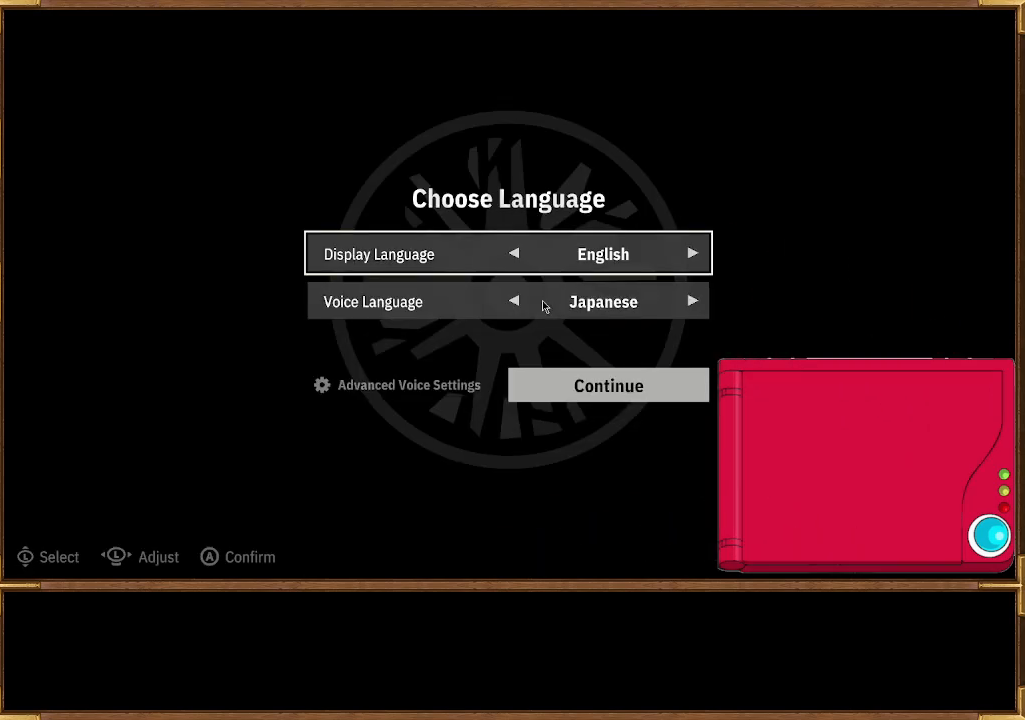
Gameplay with a controller (PlayStation layout); each line is a JSON object with the inputs held at the frame after it. "events" lists button and stick changes between this image and that frame as [ms after this image, input, new state], when the widget could be followed in between.
{"buttons": [], "left_stick": "center", "right_stick": "center", "events": [[33, "right_stick", "center"]]}
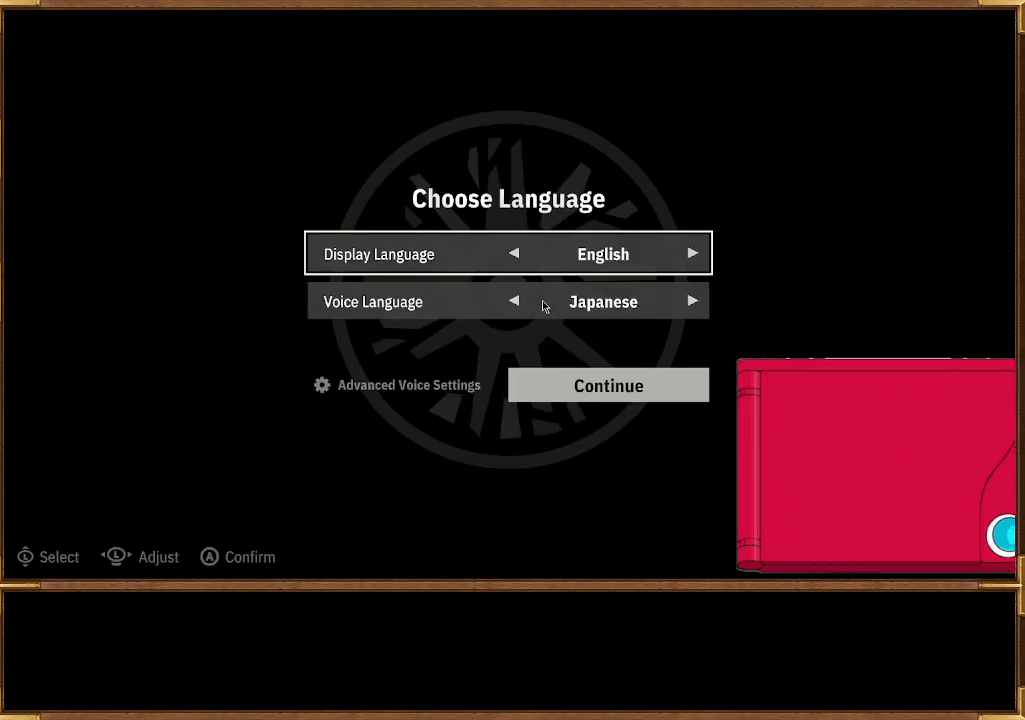
{"buttons": [], "left_stick": "center", "right_stick": "center", "events": []}
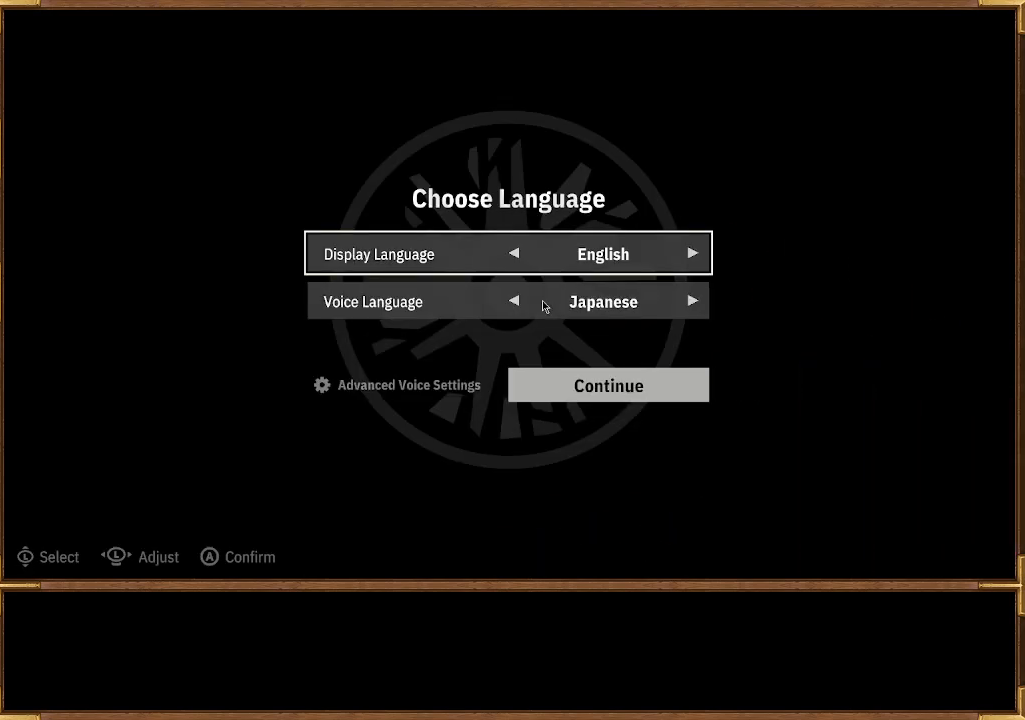
{"buttons": [], "left_stick": "center", "right_stick": "center", "events": []}
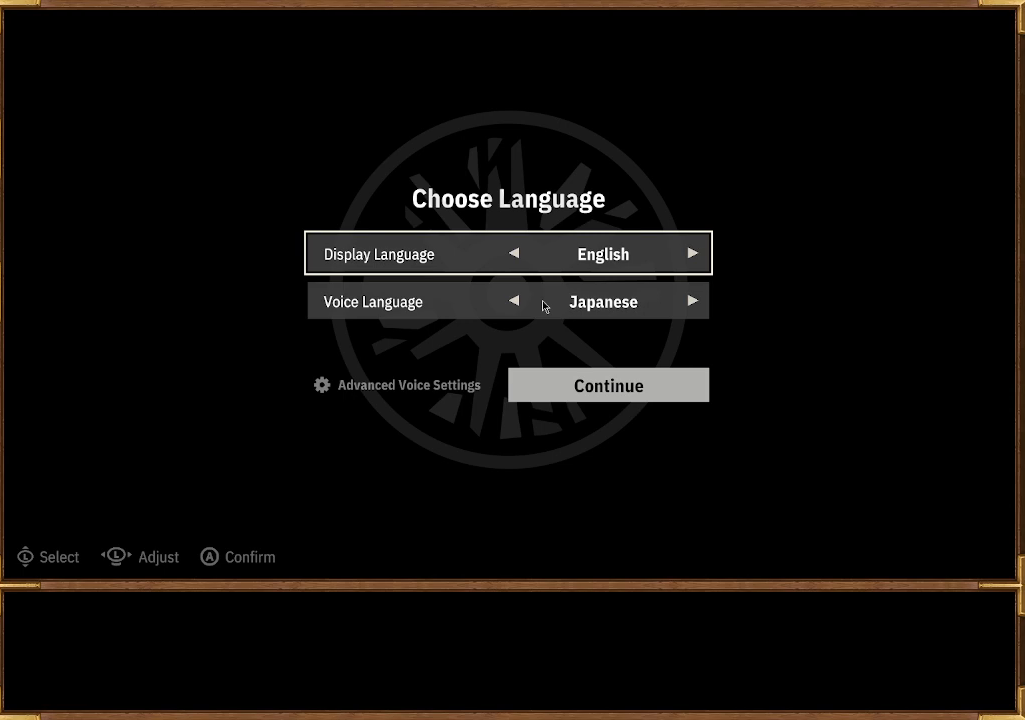
{"buttons": [], "left_stick": "center", "right_stick": "center", "events": [[233, "DPAD_DOWN", "down"], [367, "DPAD_DOWN", "up"]]}
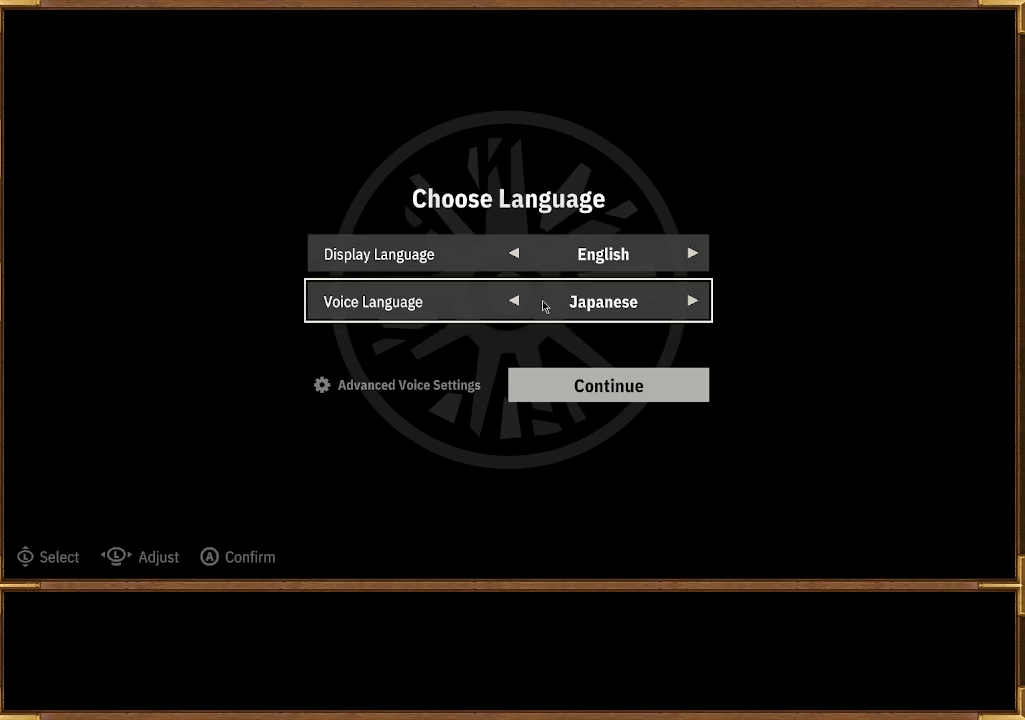
{"buttons": ["DPAD_UP"], "left_stick": "center", "right_stick": "center", "events": [[467, "DPAD_UP", "down"]]}
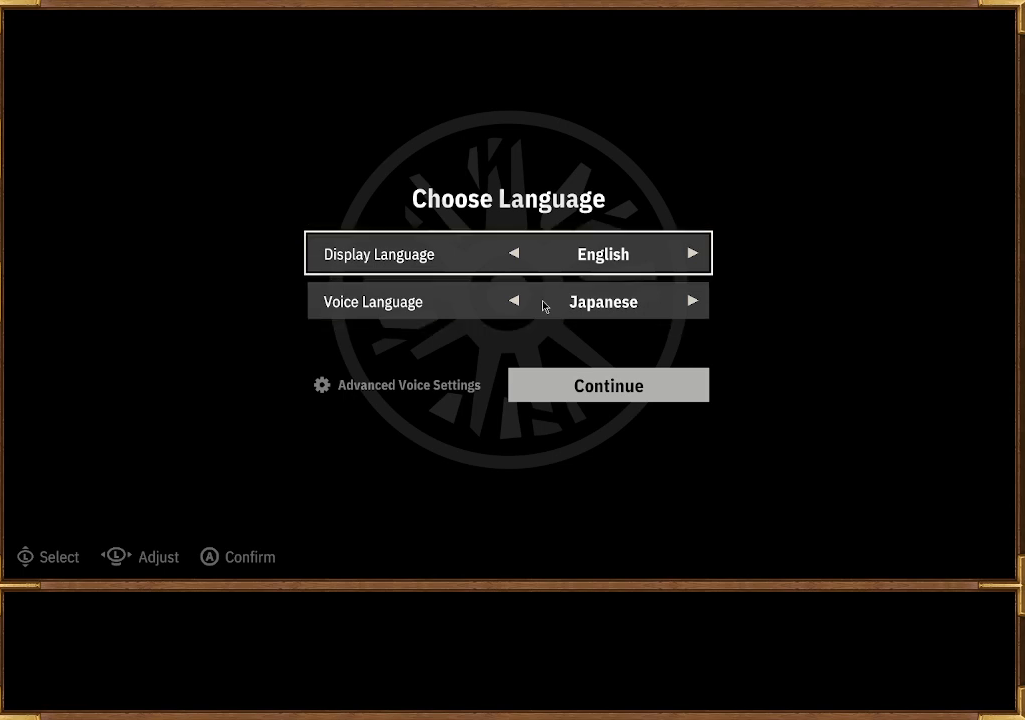
{"buttons": [], "left_stick": "center", "right_stick": "center", "events": [[100, "DPAD_UP", "up"], [267, "DPAD_DOWN", "down"], [367, "DPAD_DOWN", "up"]]}
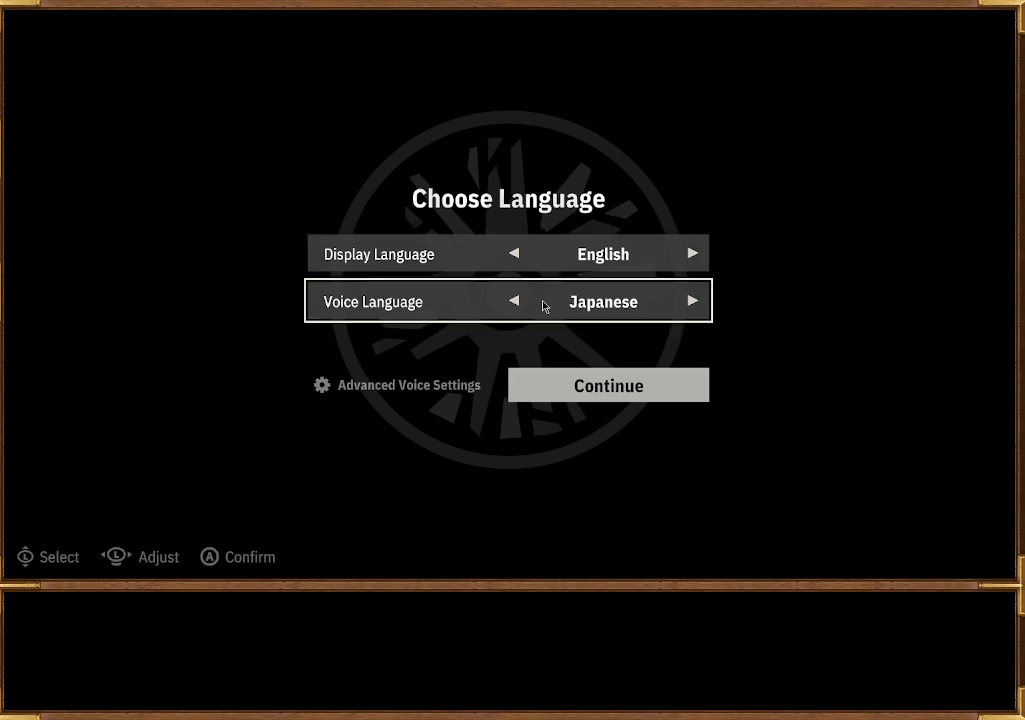
{"buttons": [], "left_stick": "center", "right_stick": "center", "events": []}
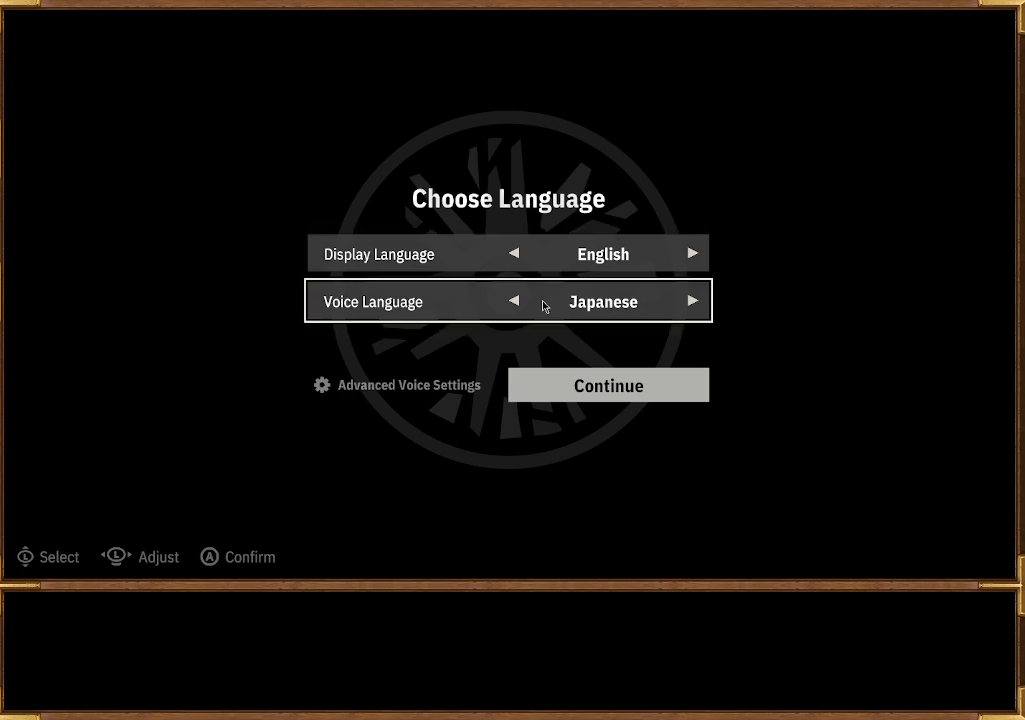
{"buttons": [], "left_stick": "center", "right_stick": "center", "events": []}
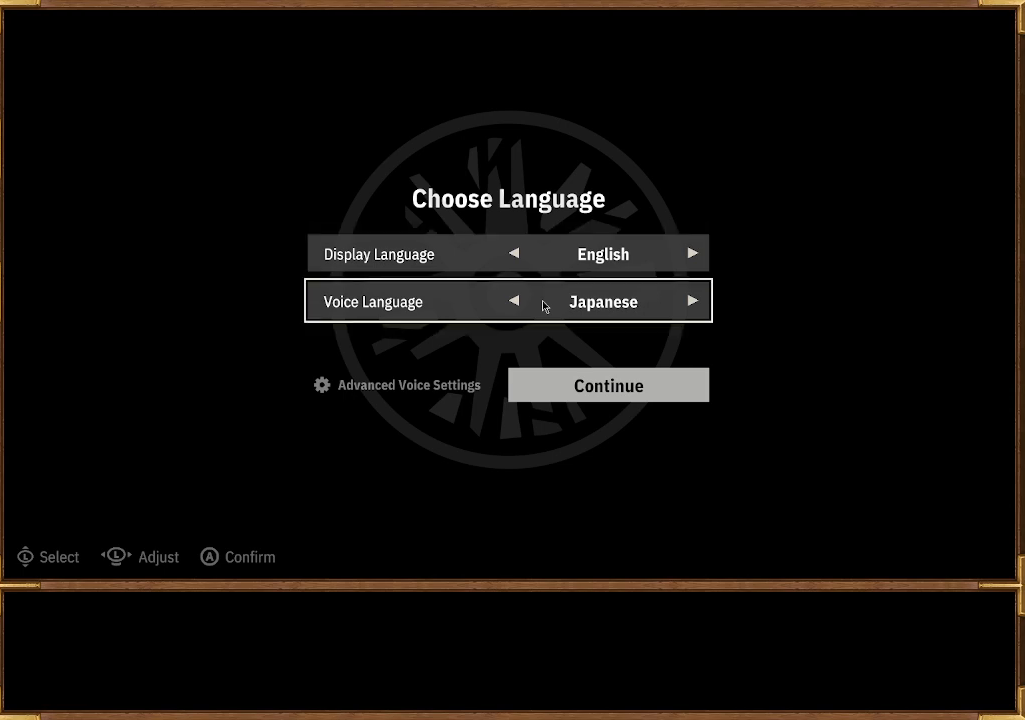
{"buttons": [], "left_stick": "center", "right_stick": "center", "events": [[200, "DPAD_DOWN", "down"], [333, "DPAD_DOWN", "up"]]}
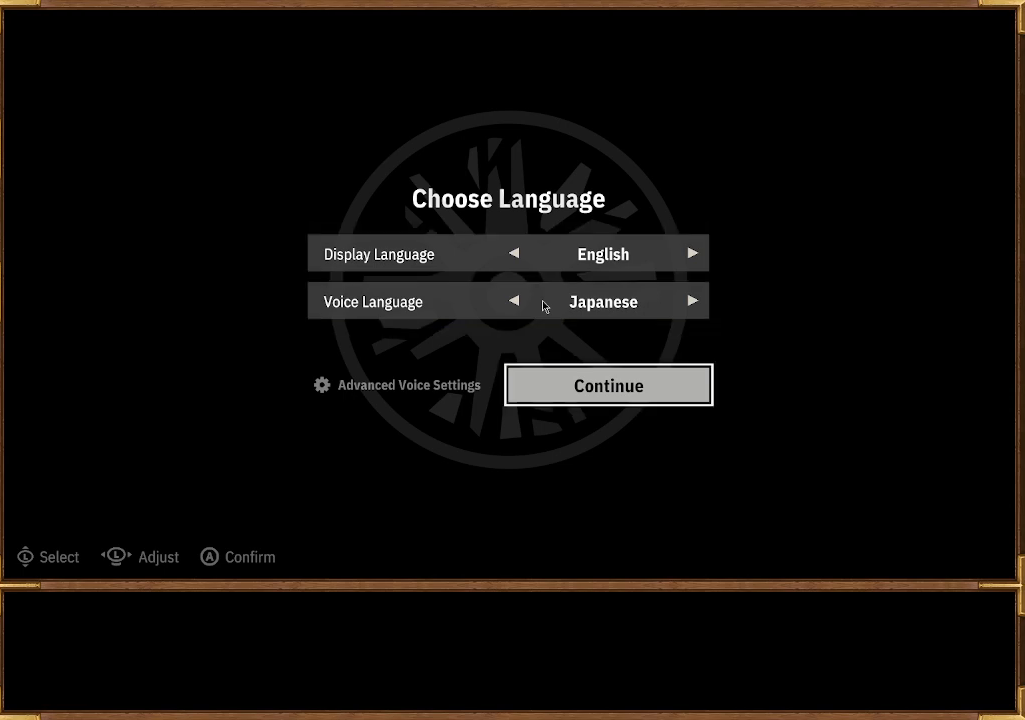
{"buttons": [], "left_stick": "center", "right_stick": "center", "events": [[67, "DPAD_LEFT", "down"], [200, "DPAD_LEFT", "up"]]}
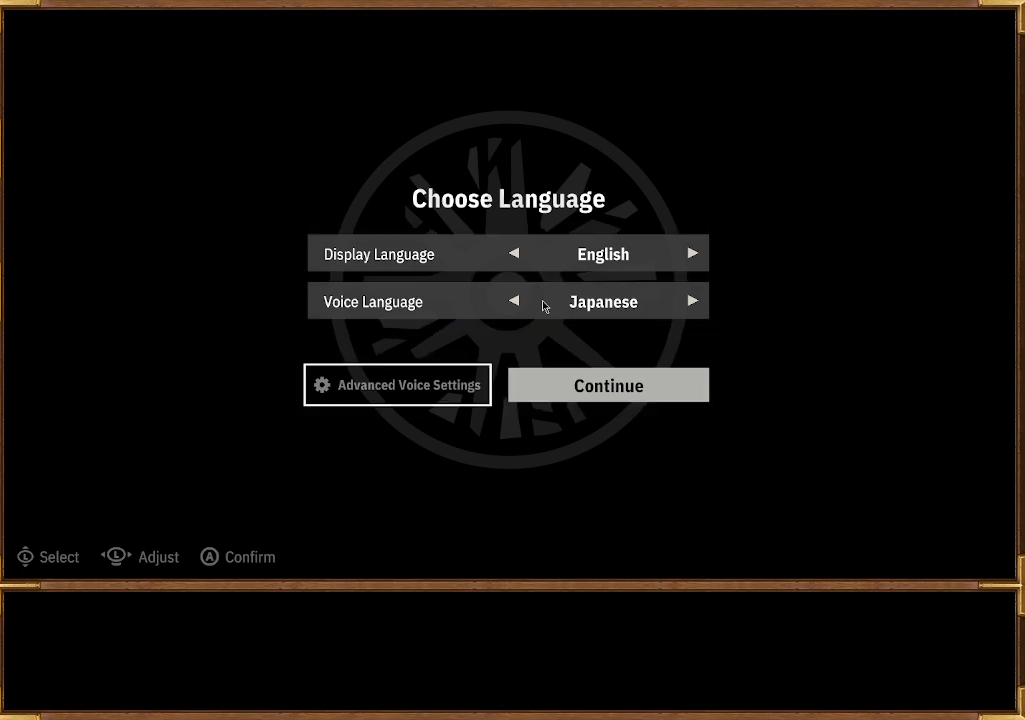
{"buttons": [], "left_stick": "center", "right_stick": "center", "events": [[67, "CROSS", "down"], [167, "CROSS", "up"]]}
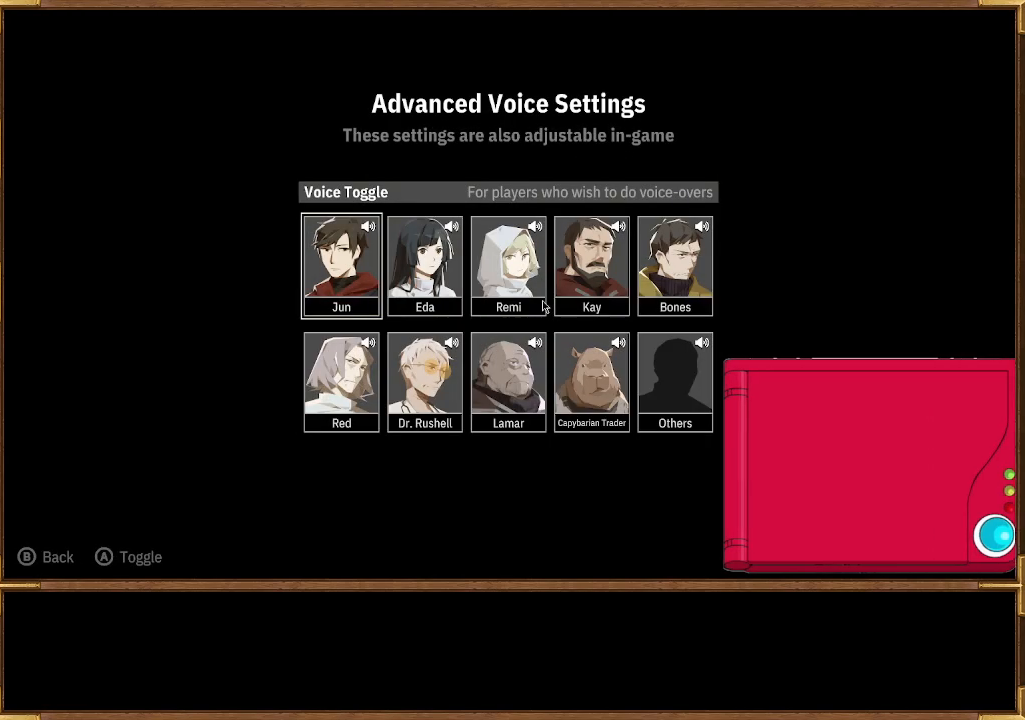
{"buttons": [], "left_stick": "center", "right_stick": "center", "events": []}
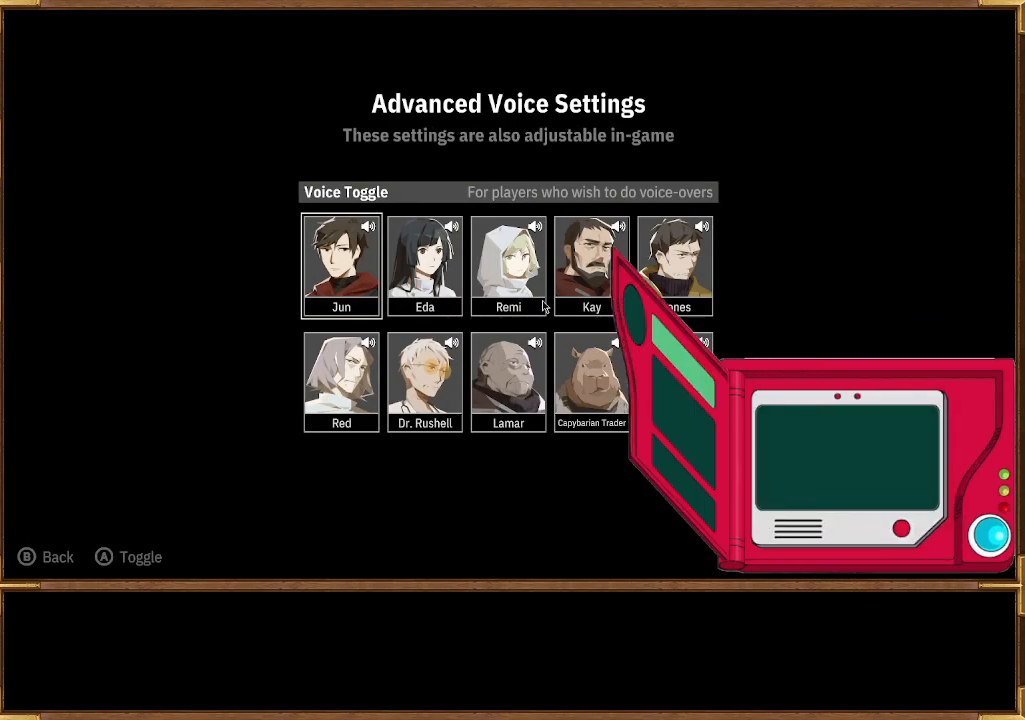
{"buttons": [], "left_stick": "center", "right_stick": "center", "events": []}
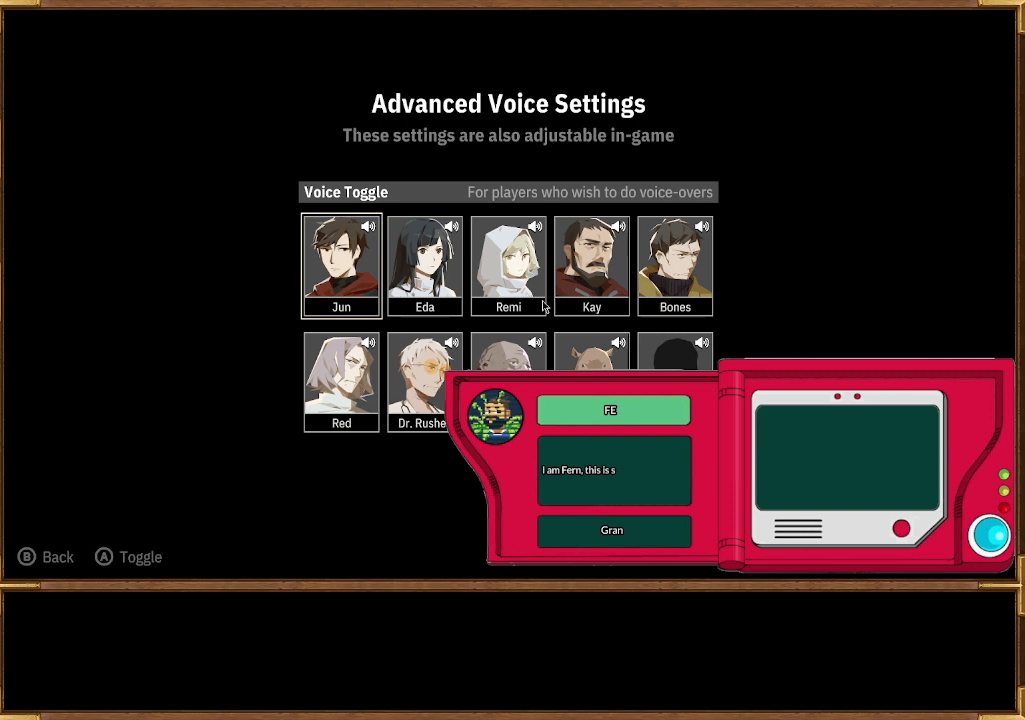
{"buttons": [], "left_stick": "center", "right_stick": "center", "events": []}
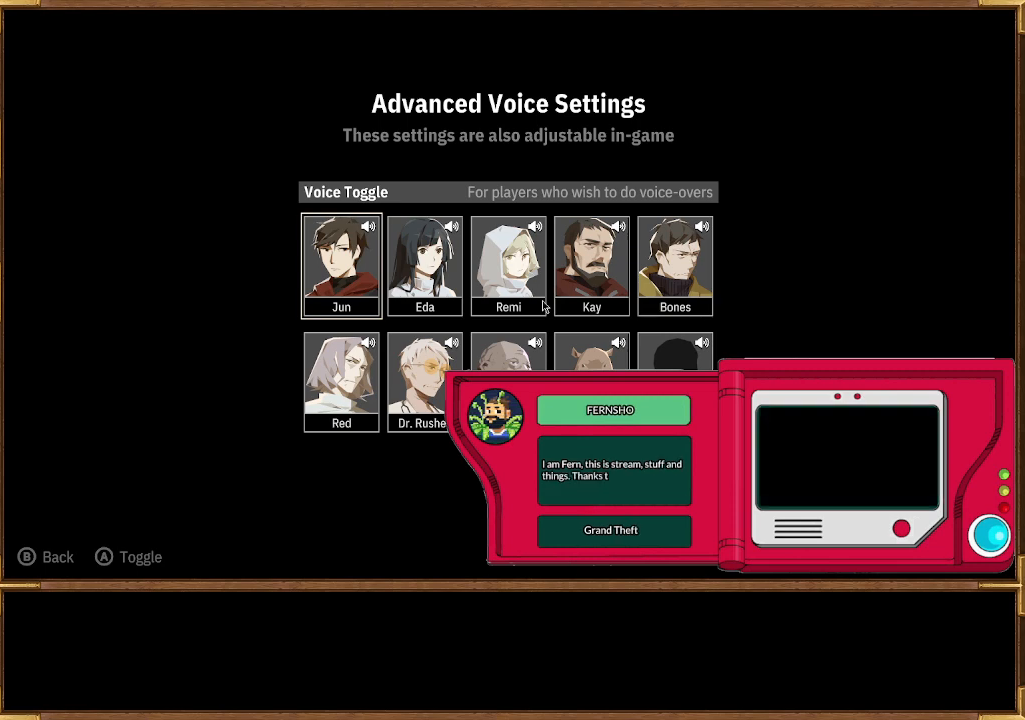
{"buttons": ["DPAD_UP"], "left_stick": "center", "right_stick": "center", "events": [[433, "DPAD_UP", "down"]]}
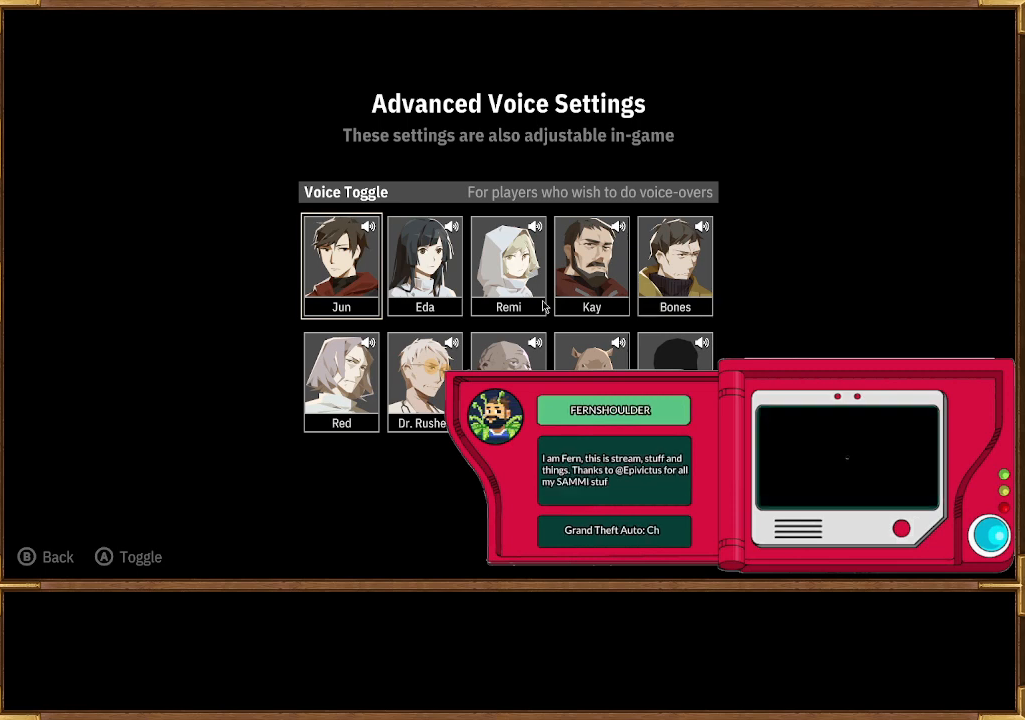
{"buttons": ["DPAD_DOWN"], "left_stick": "center", "right_stick": "center", "events": [[67, "DPAD_UP", "up"], [500, "DPAD_DOWN", "down"]]}
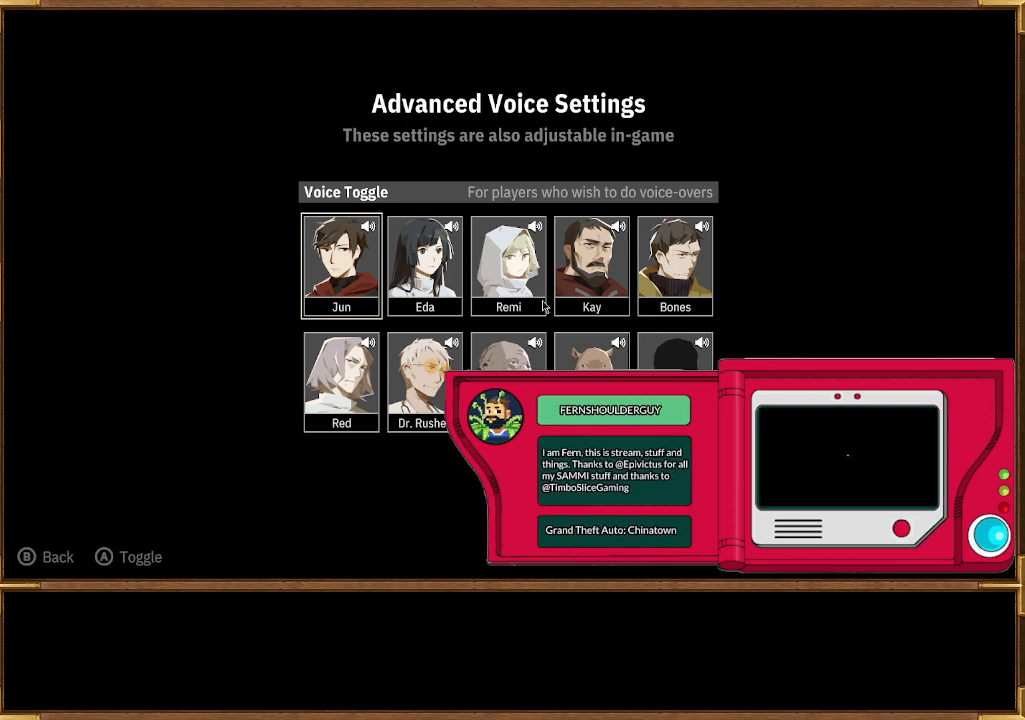
{"buttons": [], "left_stick": "center", "right_stick": "center", "events": [[100, "DPAD_DOWN", "up"], [133, "DPAD_DOWN", "down"], [233, "DPAD_DOWN", "up"], [367, "DPAD_DOWN", "down"], [433, "DPAD_DOWN", "up"]]}
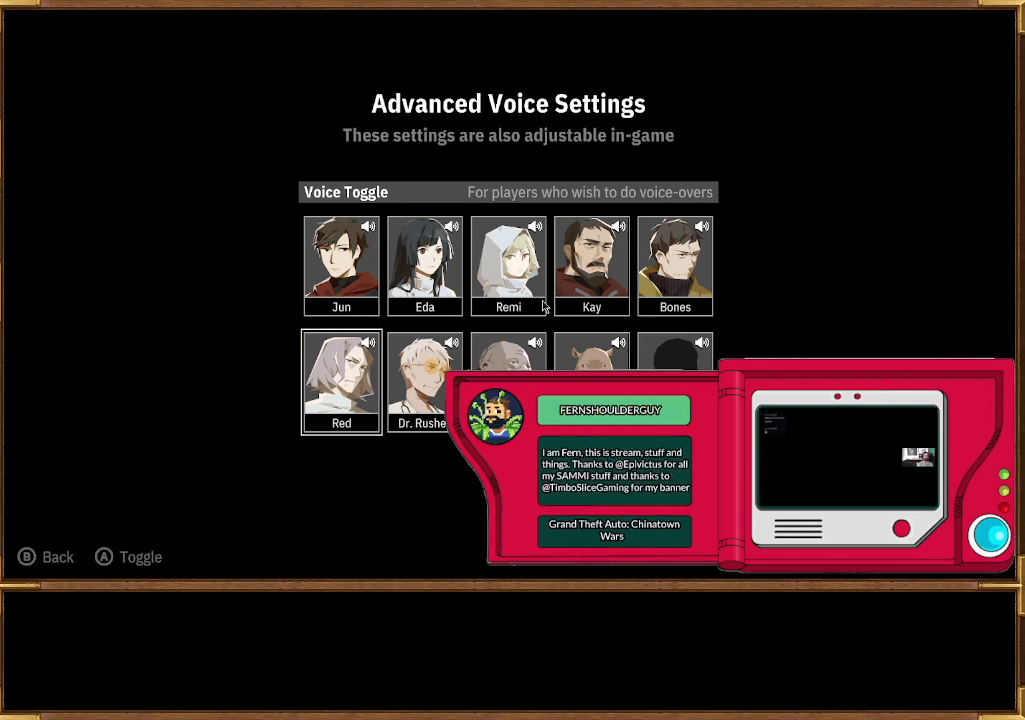
{"buttons": ["DPAD_RIGHT"], "left_stick": "center", "right_stick": "center", "events": [[67, "DPAD_RIGHT", "down"], [167, "DPAD_RIGHT", "up"], [267, "DPAD_RIGHT", "down"], [367, "DPAD_RIGHT", "up"], [433, "DPAD_RIGHT", "down"]]}
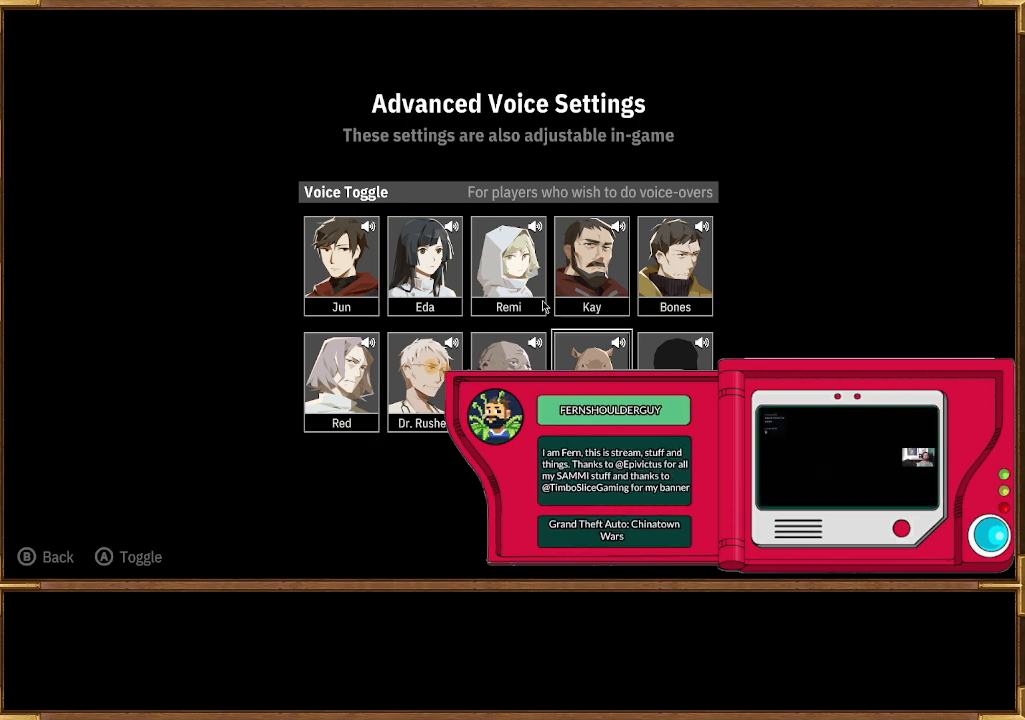
{"buttons": [], "left_stick": "center", "right_stick": "center", "events": [[33, "DPAD_RIGHT", "up"], [133, "DPAD_RIGHT", "down"], [200, "DPAD_RIGHT", "up"]]}
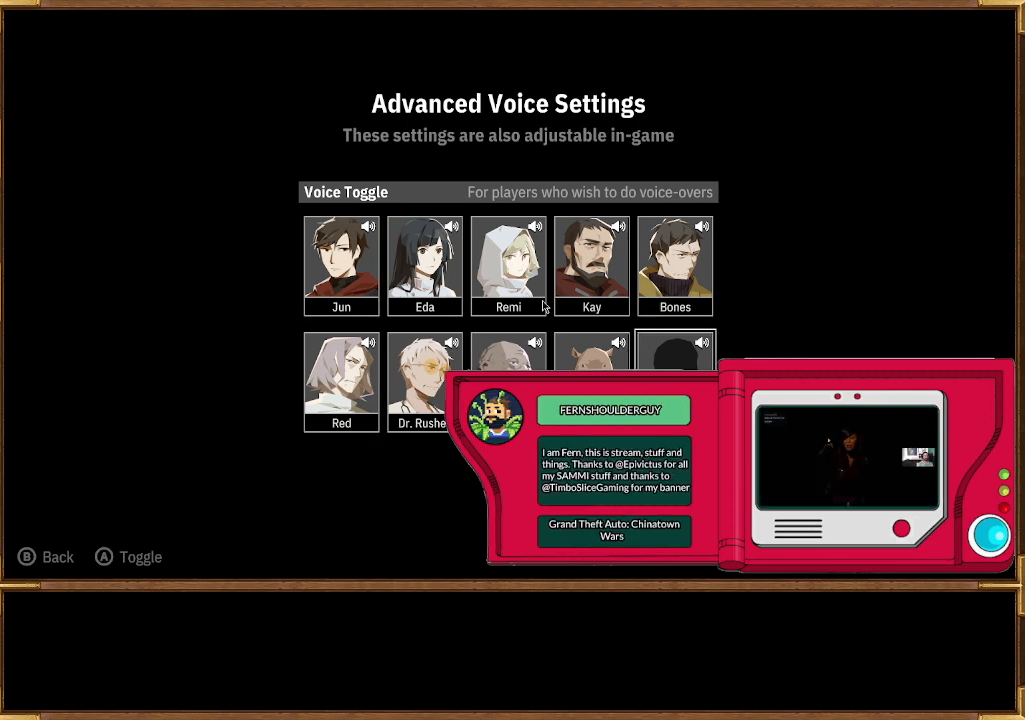
{"buttons": [], "left_stick": "center", "right_stick": "center", "events": [[267, "CIRCLE", "down"], [367, "CIRCLE", "up"]]}
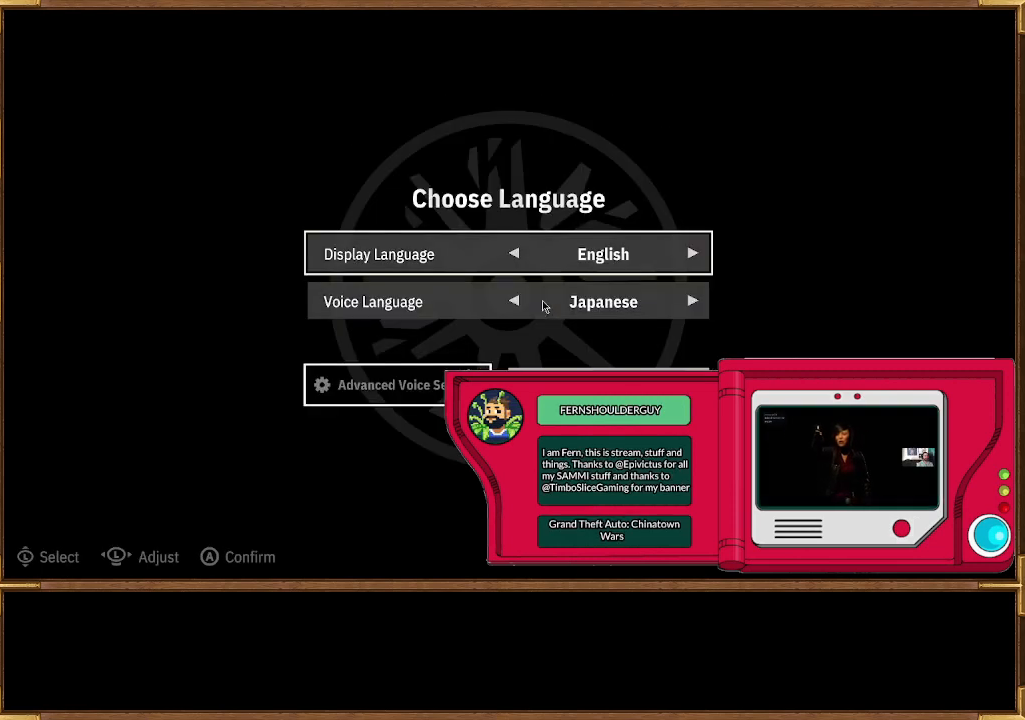
{"buttons": [], "left_stick": "center", "right_stick": "center", "events": [[367, "DPAD_DOWN", "down"], [500, "DPAD_DOWN", "up"]]}
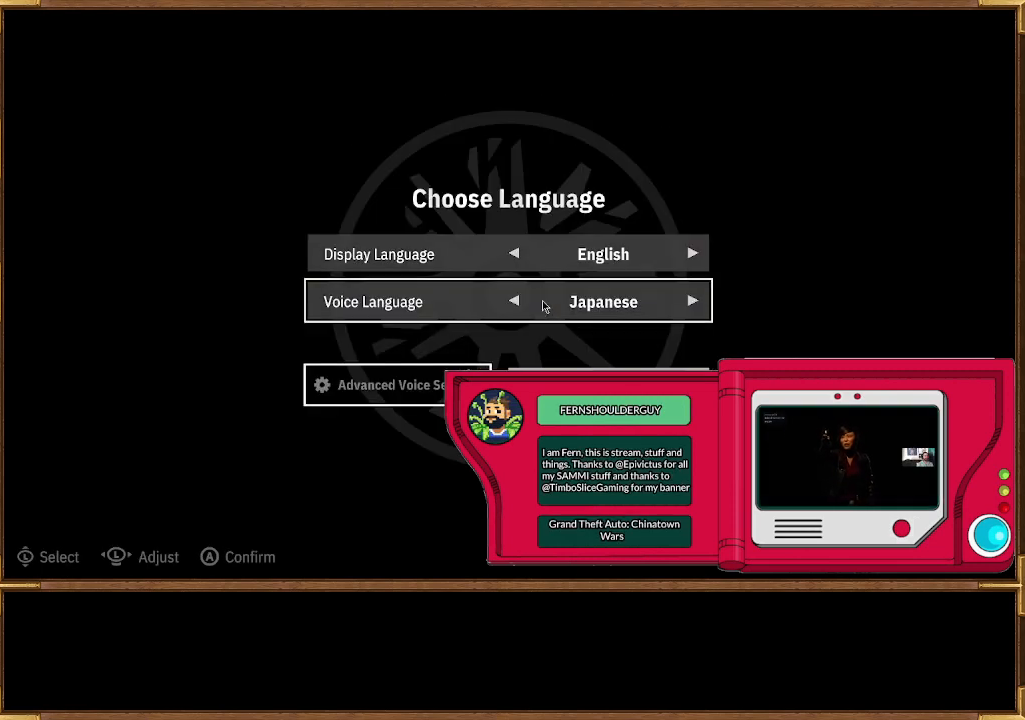
{"buttons": [], "left_stick": "center", "right_stick": "center", "events": [[233, "DPAD_RIGHT", "down"], [300, "DPAD_RIGHT", "up"]]}
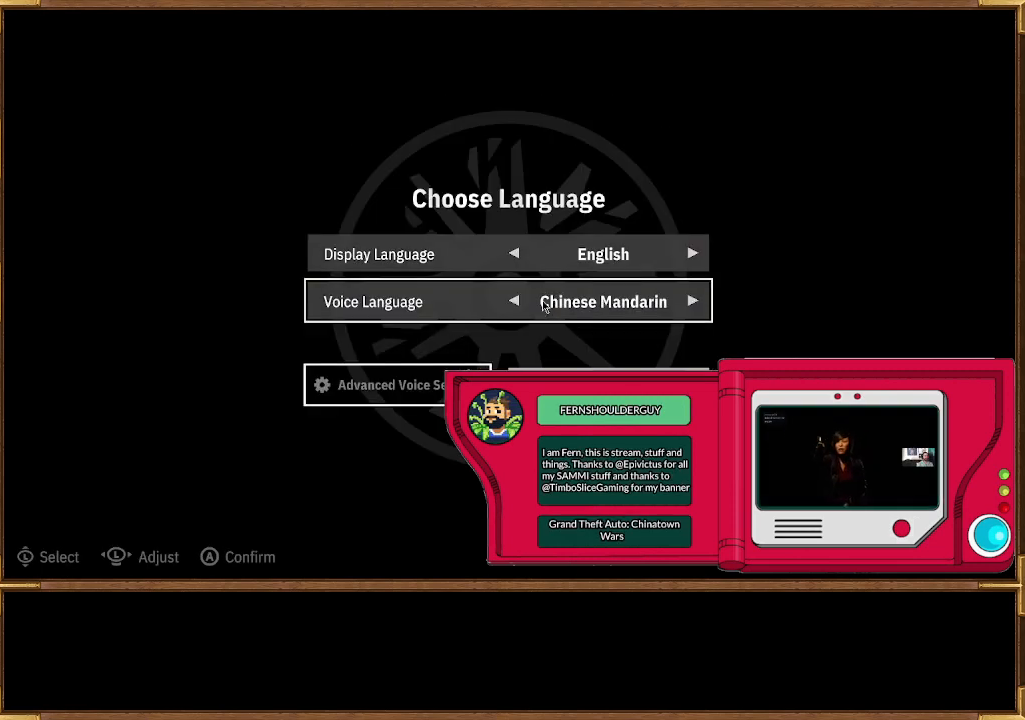
{"buttons": [], "left_stick": "center", "right_stick": "center", "events": [[300, "DPAD_LEFT", "down"], [433, "DPAD_LEFT", "up"]]}
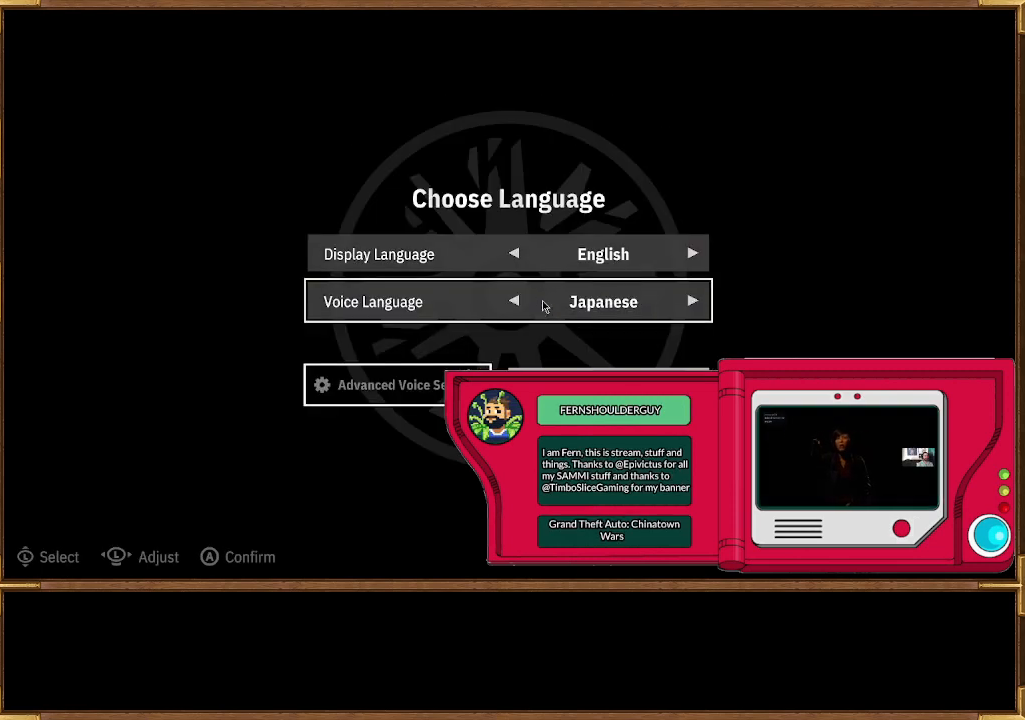
{"buttons": [], "left_stick": "center", "right_stick": "center", "events": [[133, "DPAD_DOWN", "down"], [267, "DPAD_DOWN", "up"]]}
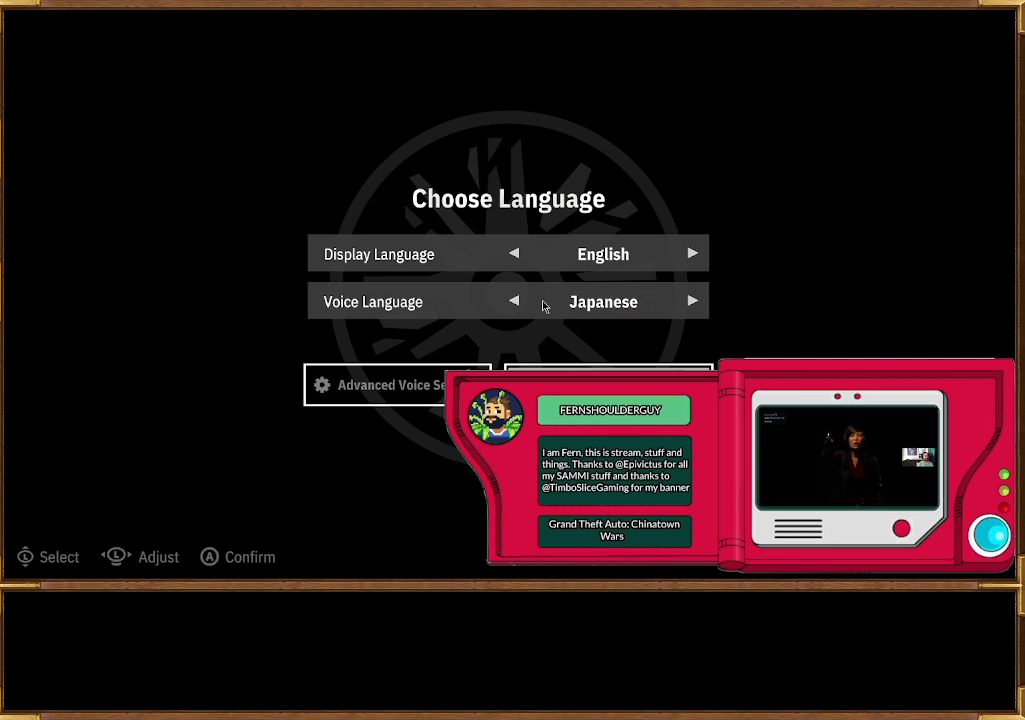
{"buttons": ["DPAD_UP"], "left_stick": "center", "right_stick": "center", "events": [[500, "DPAD_UP", "down"]]}
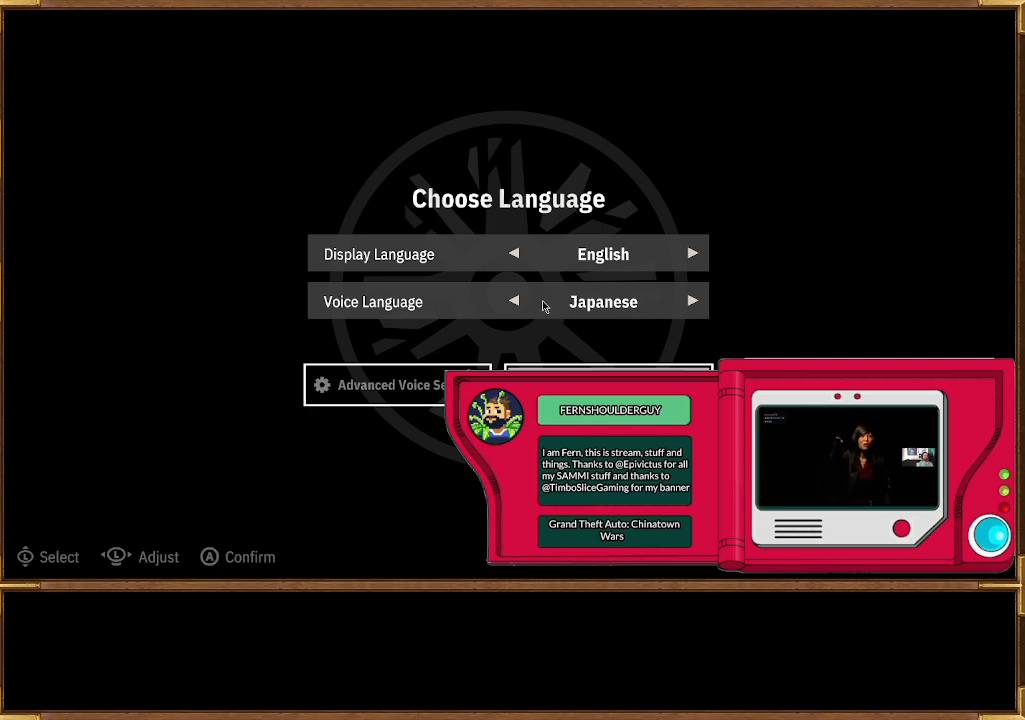
{"buttons": [], "left_stick": "center", "right_stick": "center", "events": [[100, "DPAD_UP", "up"], [333, "DPAD_RIGHT", "down"], [433, "DPAD_RIGHT", "up"]]}